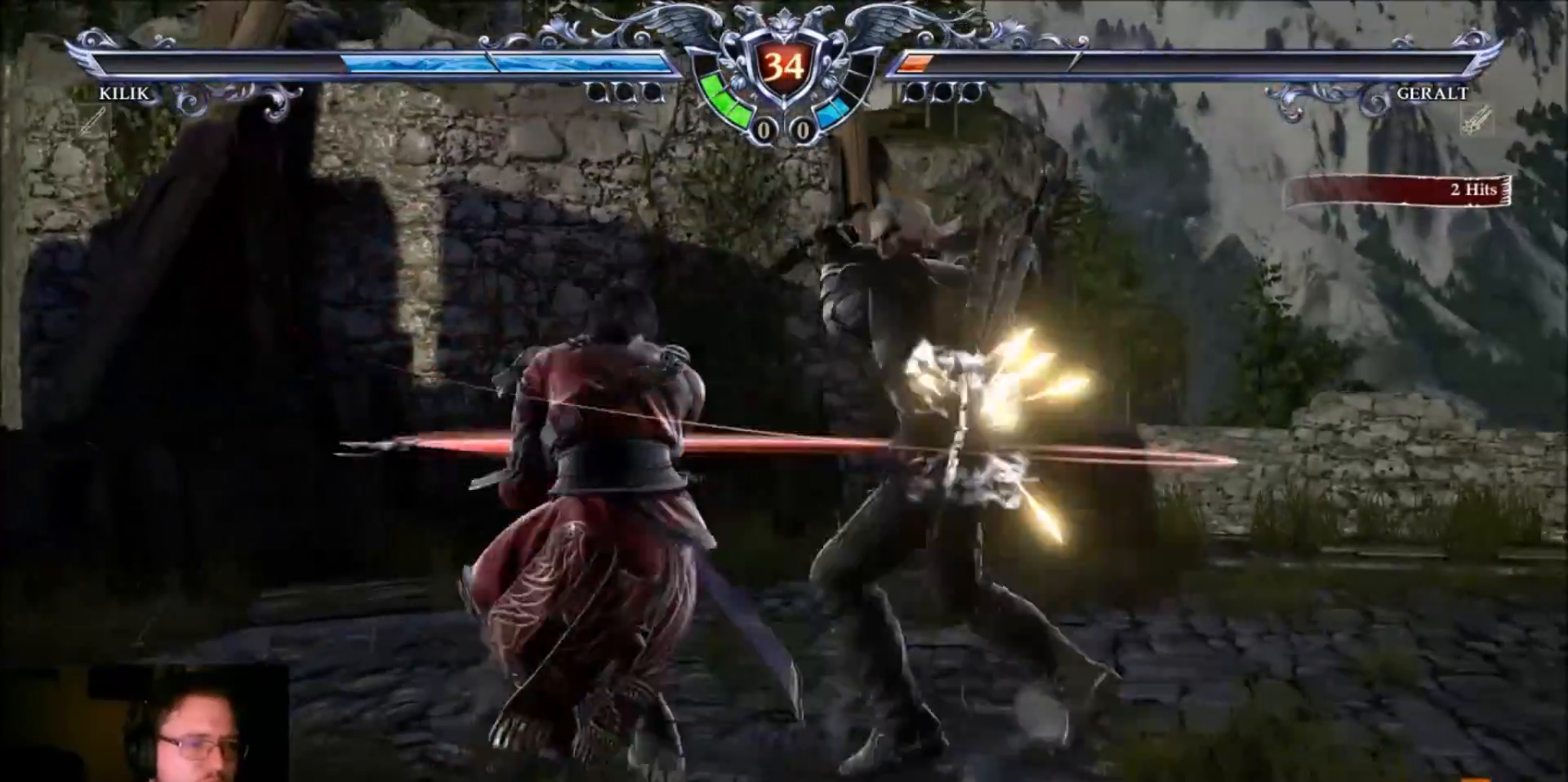
Gameplay with a controller (arcade stick); each line is a JSON object with the inputs held at the frame after it. "events" lists button and stick changes between this image and that frame as [ms after this image, input, new state], when the widget could be followed in between. Not read: L3 R3.
{"buttons": ["CROSS"], "left_stick": "down-right", "events": [[334, "left_stick", "down-right"]]}
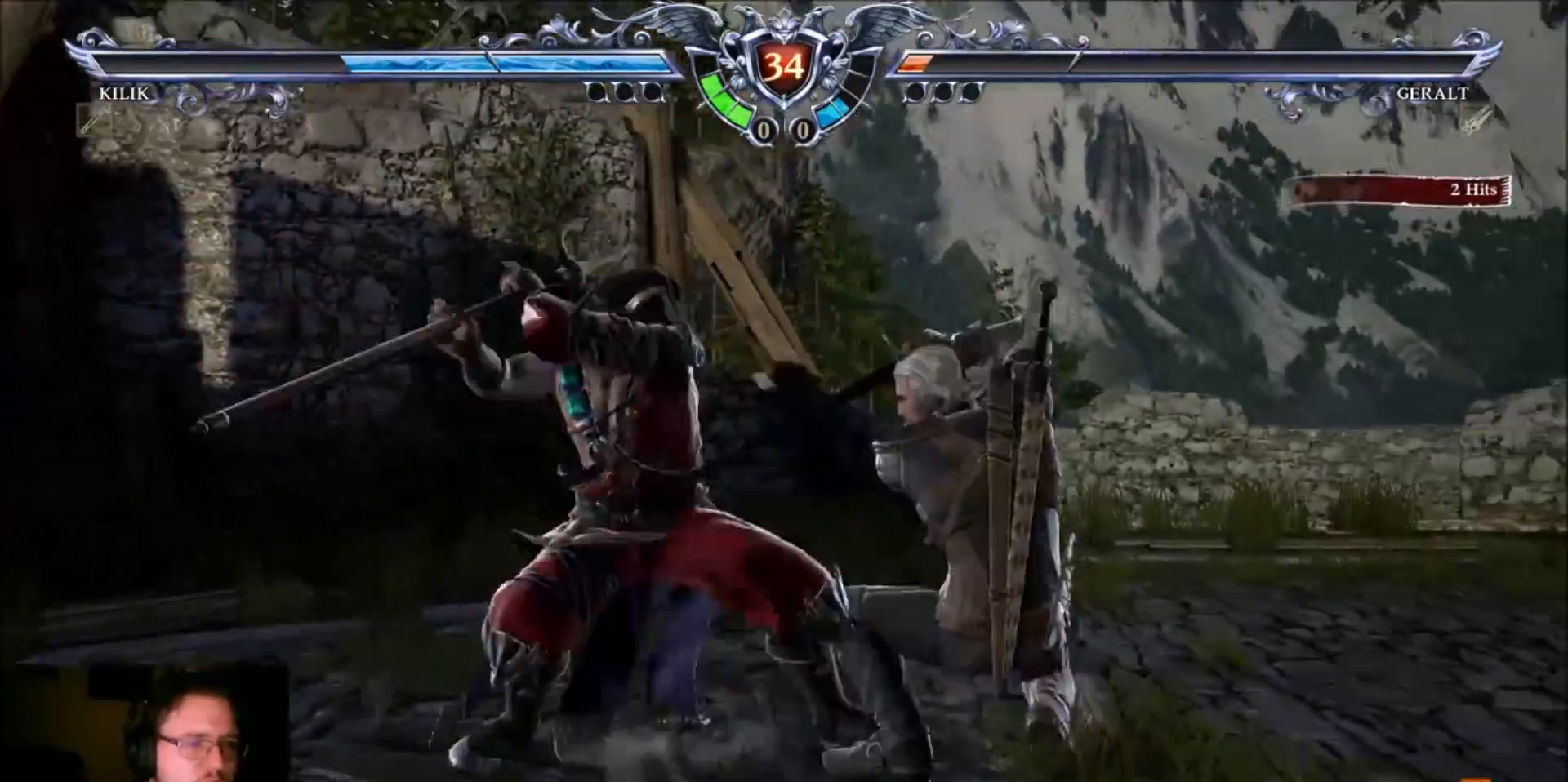
{"buttons": [], "left_stick": "center", "events": [[33, "left_stick", "center"], [500, "CROSS", "up"]]}
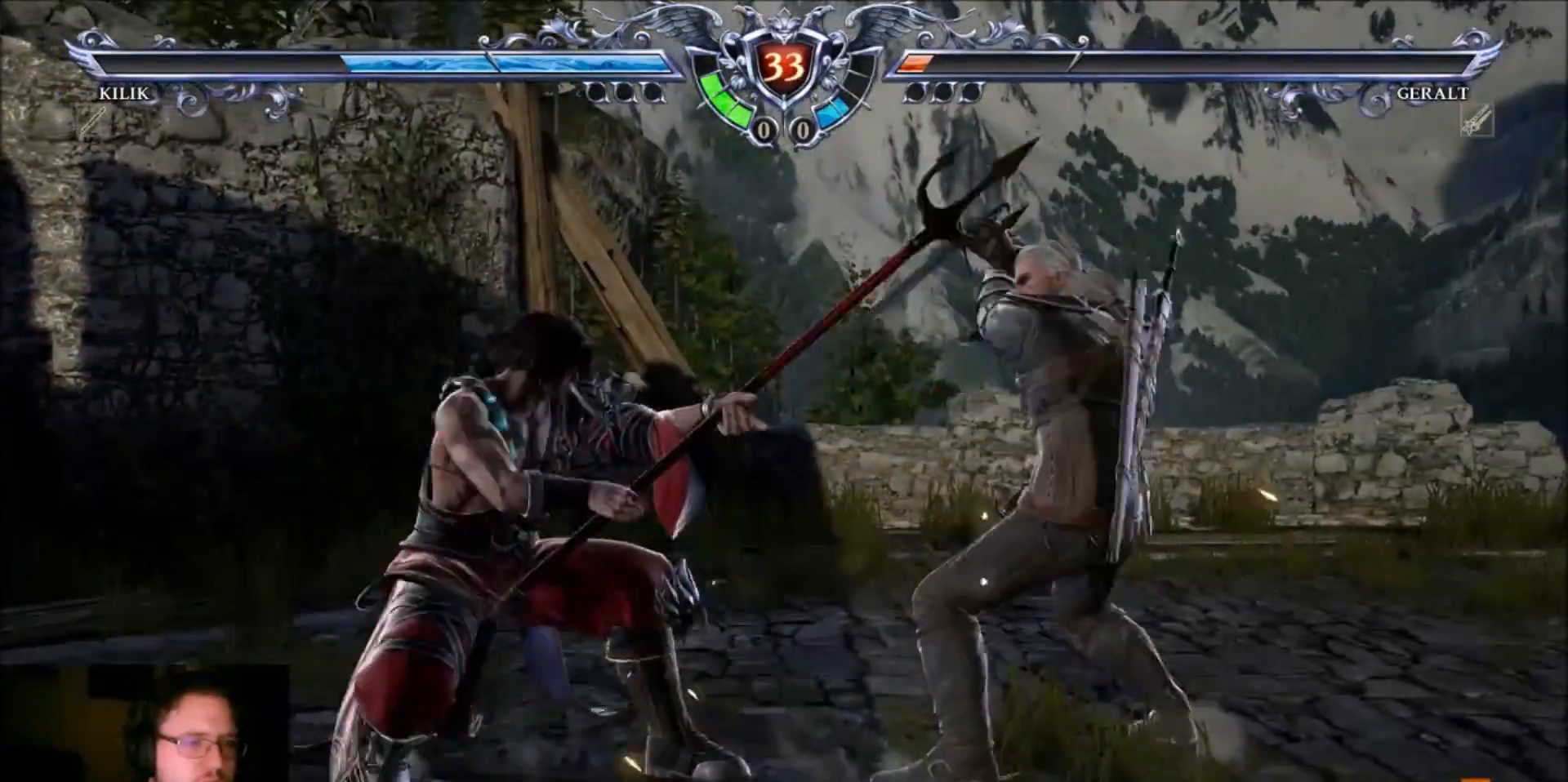
{"buttons": [], "left_stick": "center", "events": [[234, "SQUARE", "down"], [300, "SQUARE", "up"], [367, "SQUARE", "down"], [467, "SQUARE", "up"]]}
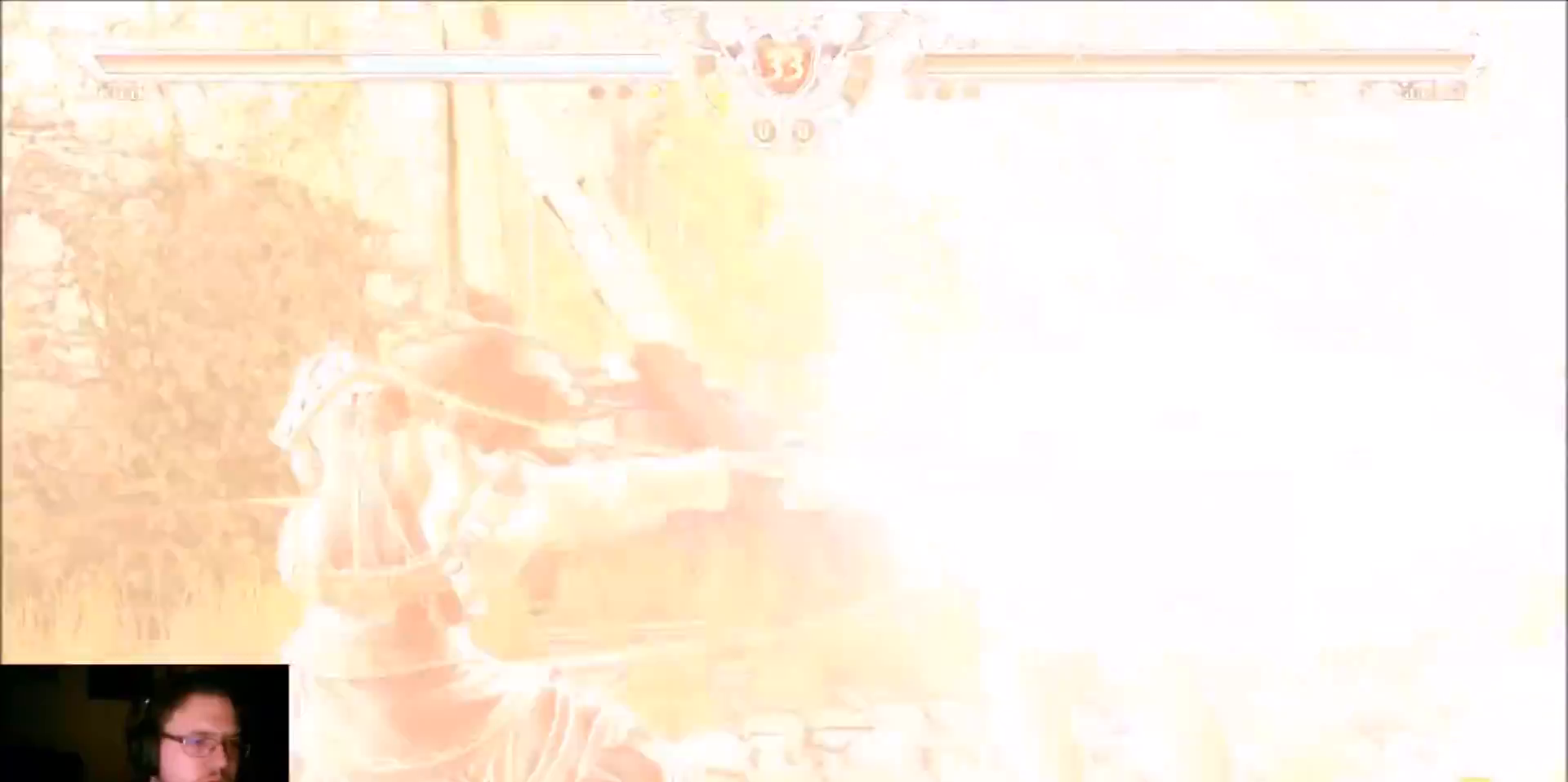
{"buttons": ["CROSS"], "left_stick": "center", "events": [[33, "SQUARE", "down"], [166, "SQUARE", "up"], [467, "CROSS", "down"]]}
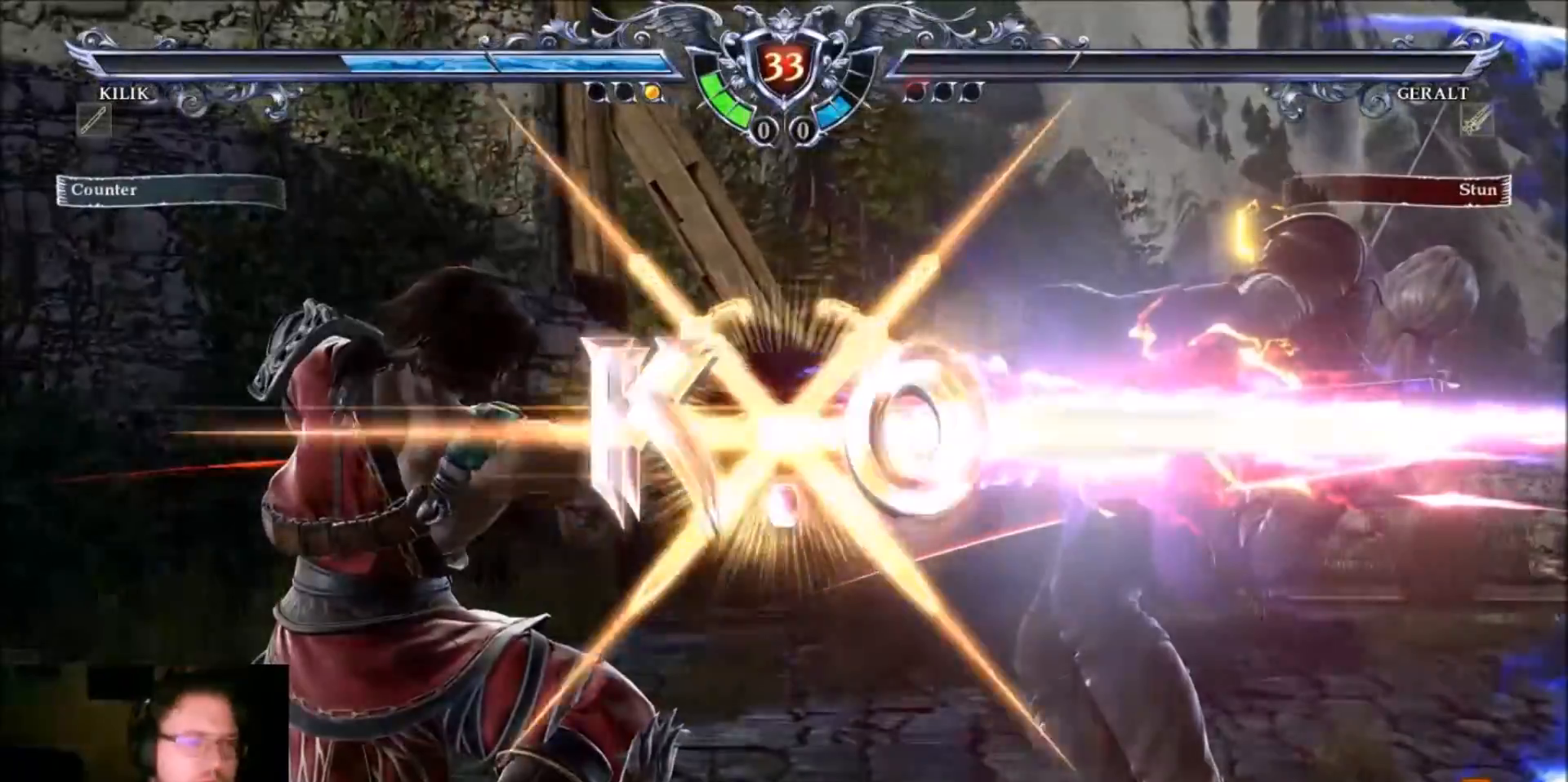
{"buttons": [], "left_stick": "center", "events": [[67, "CROSS", "up"]]}
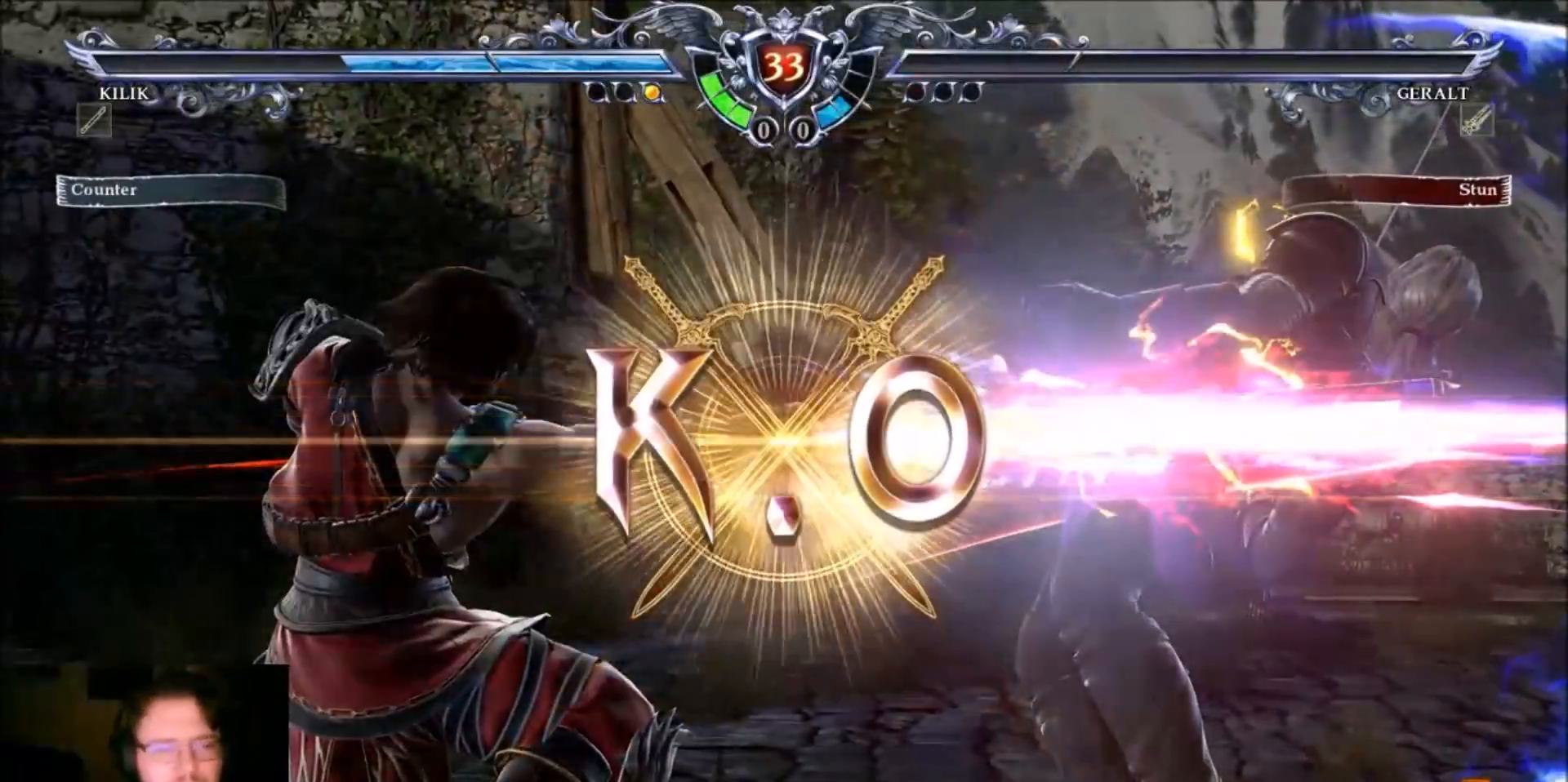
{"buttons": ["CROSS"], "left_stick": "center", "events": [[100, "CROSS", "down"], [266, "CROSS", "up"], [400, "CROSS", "down"]]}
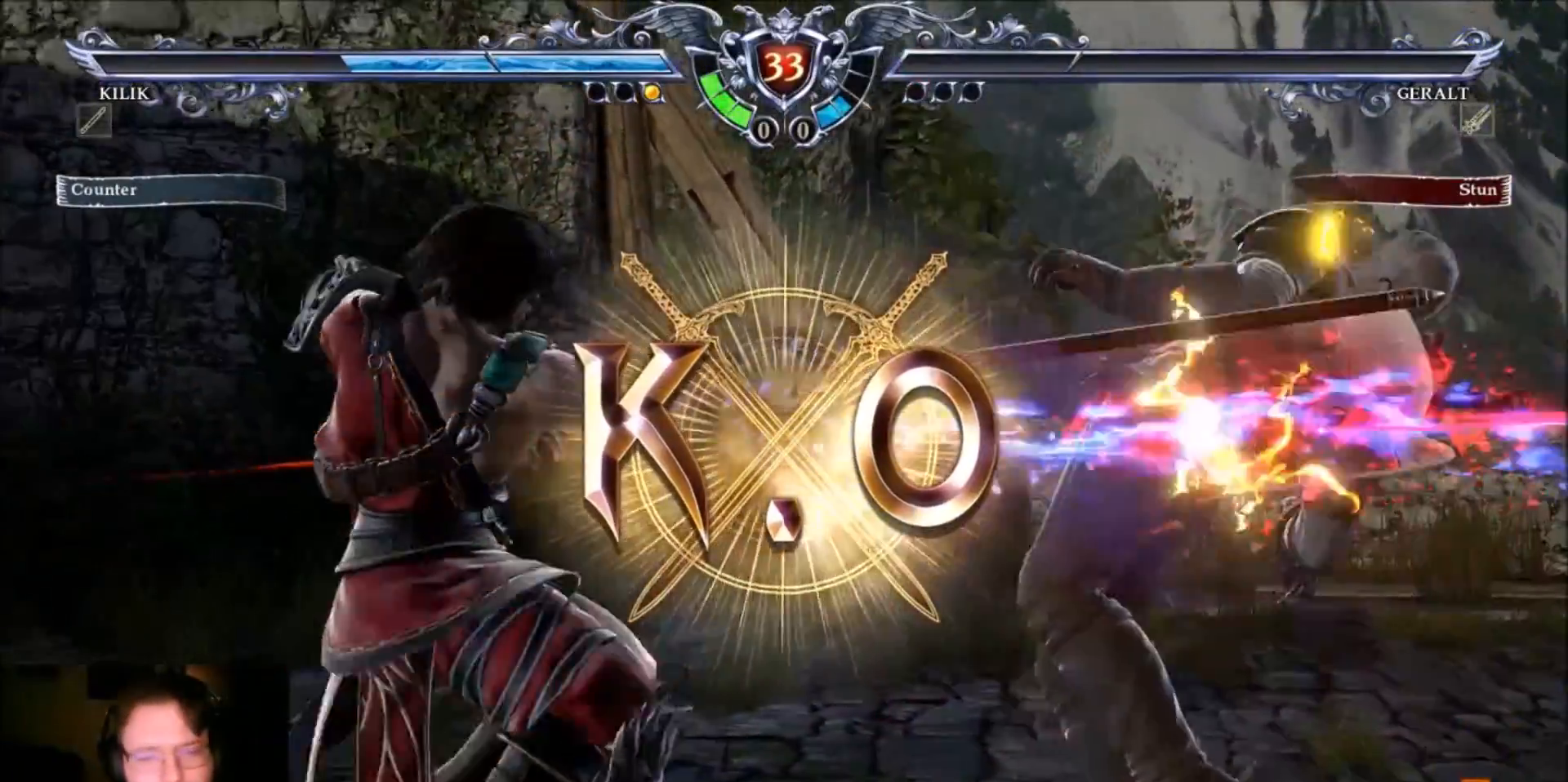
{"buttons": [], "left_stick": "center", "events": [[67, "CROSS", "up"], [234, "CROSS", "down"], [300, "CROSS", "up"]]}
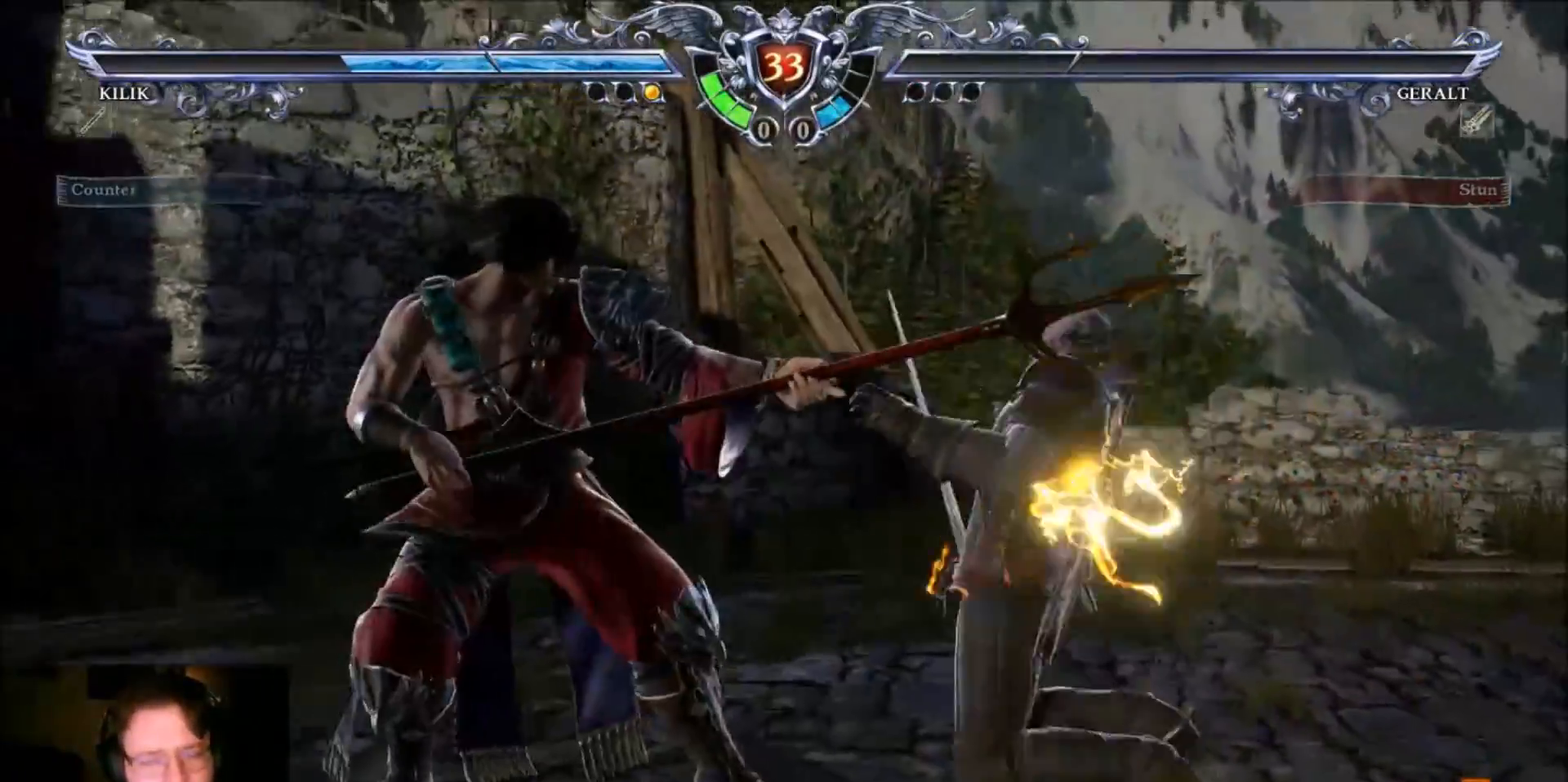
{"buttons": [], "left_stick": "center", "events": [[33, "CROSS", "down"], [166, "CROSS", "up"], [367, "CROSS", "down"], [500, "CROSS", "up"]]}
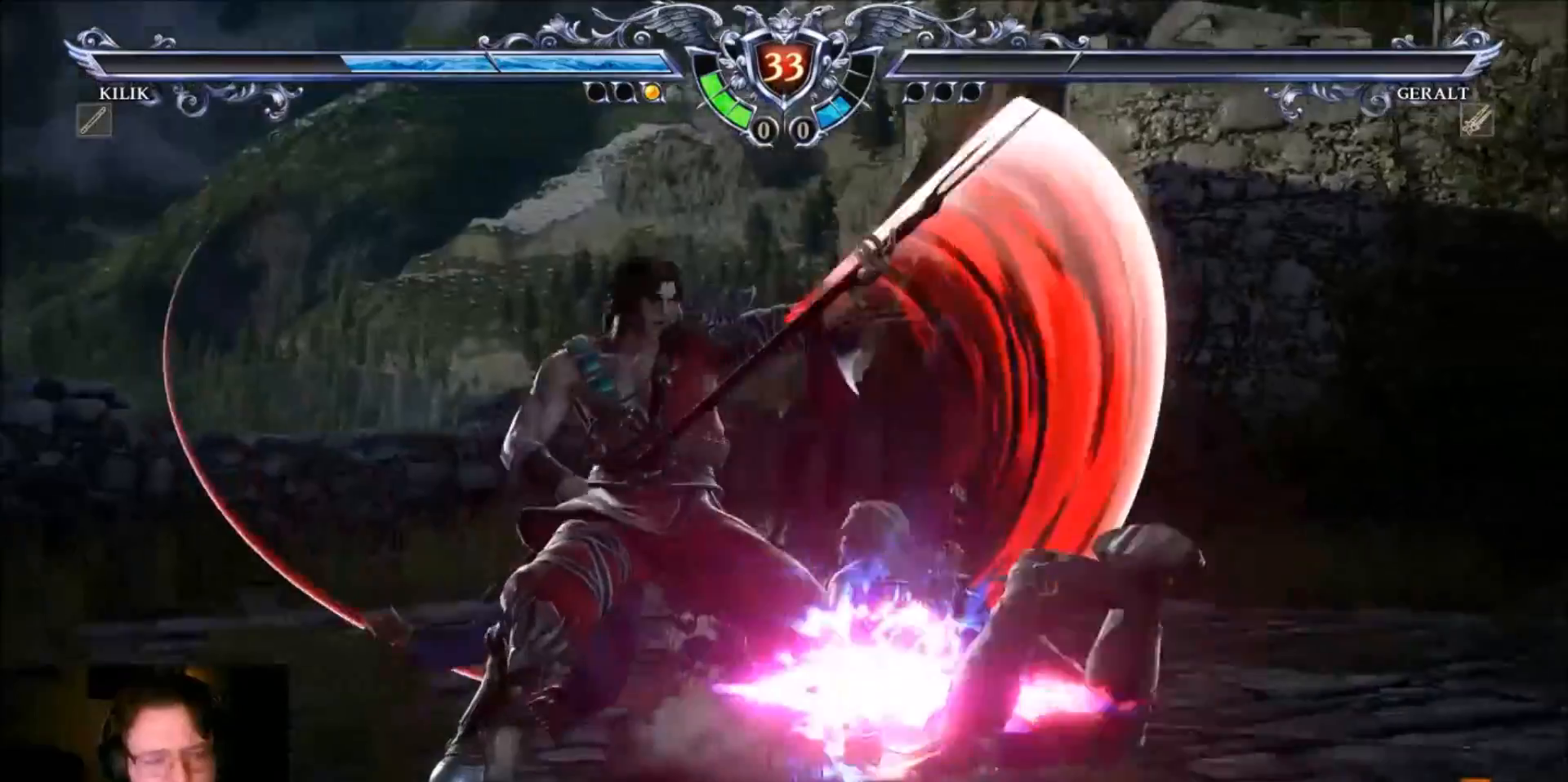
{"buttons": [], "left_stick": "center"}
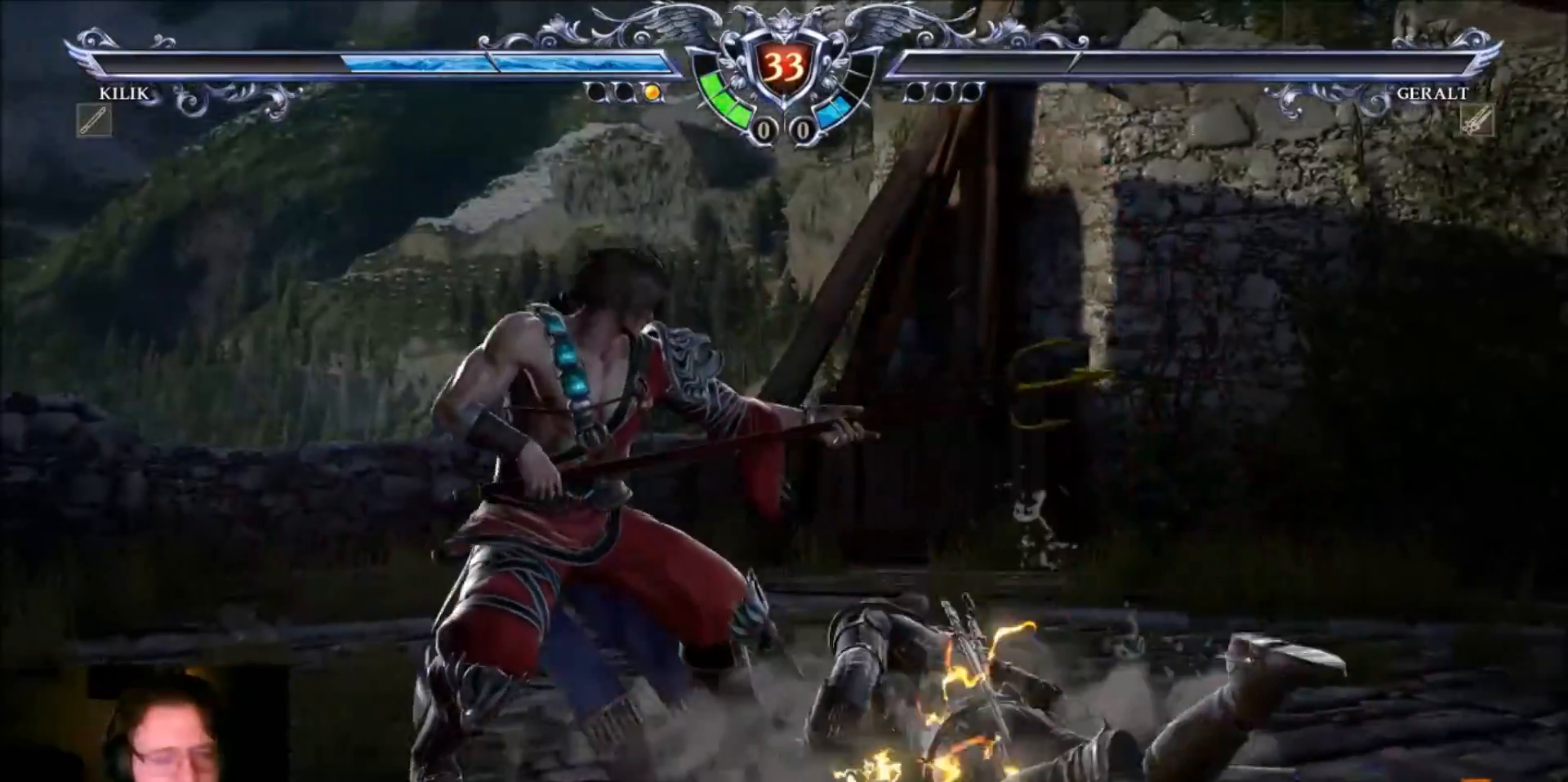
{"buttons": [], "left_stick": "center", "events": [[66, "CROSS", "down"], [133, "CROSS", "up"]]}
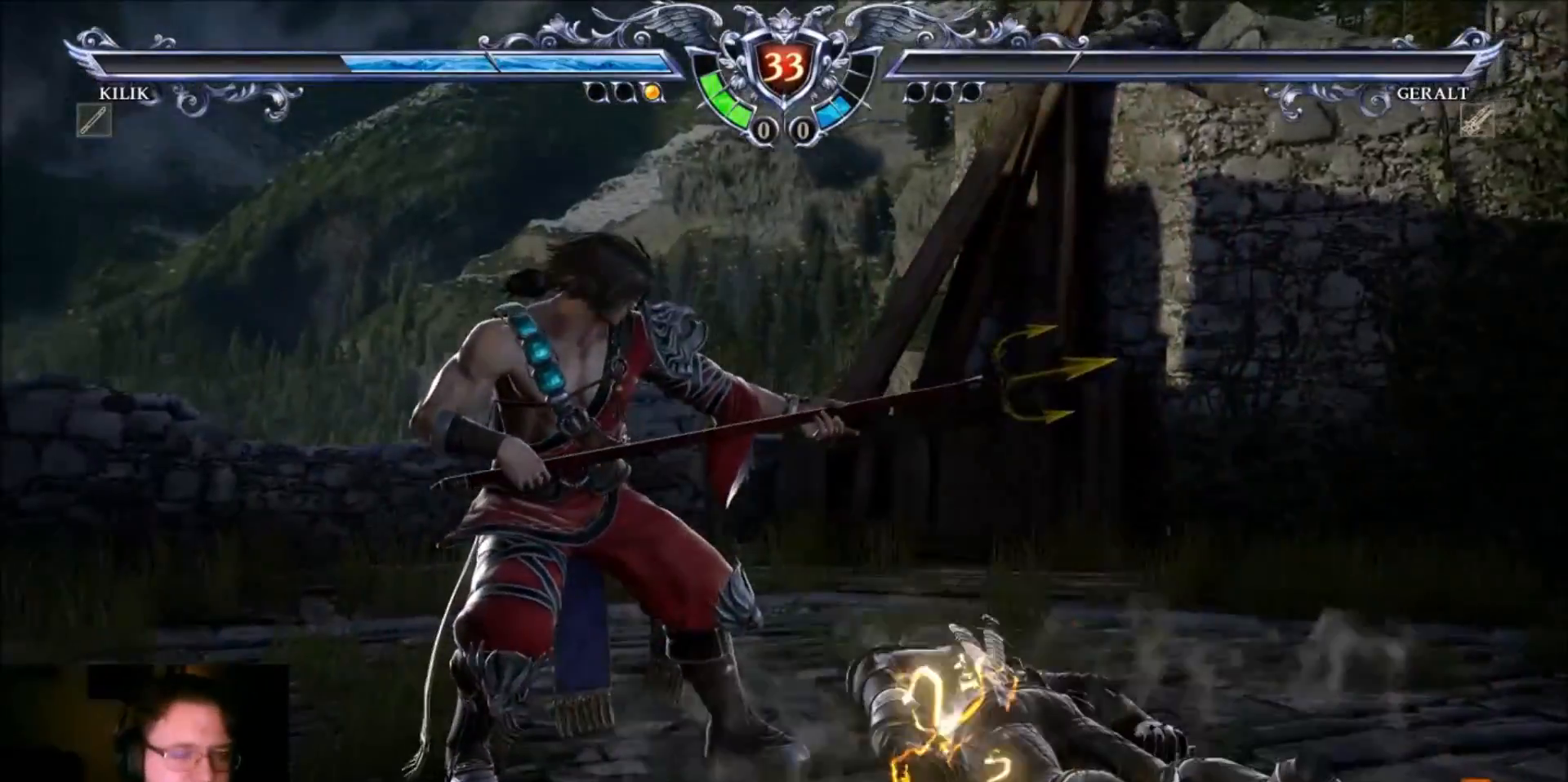
{"buttons": [], "left_stick": "center", "events": [[133, "CROSS", "down"], [267, "CROSS", "up"]]}
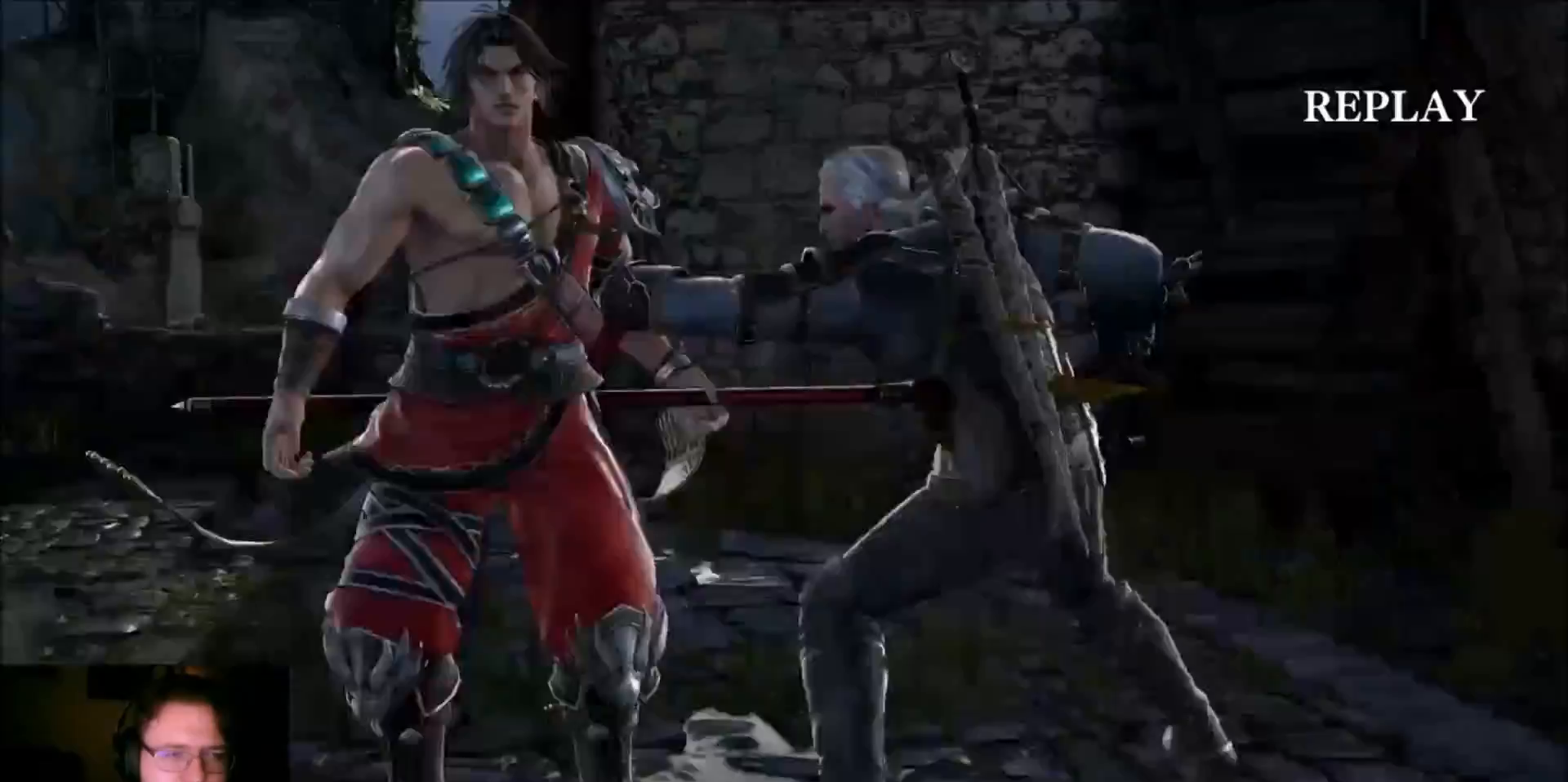
{"buttons": ["CROSS"], "left_stick": "center"}
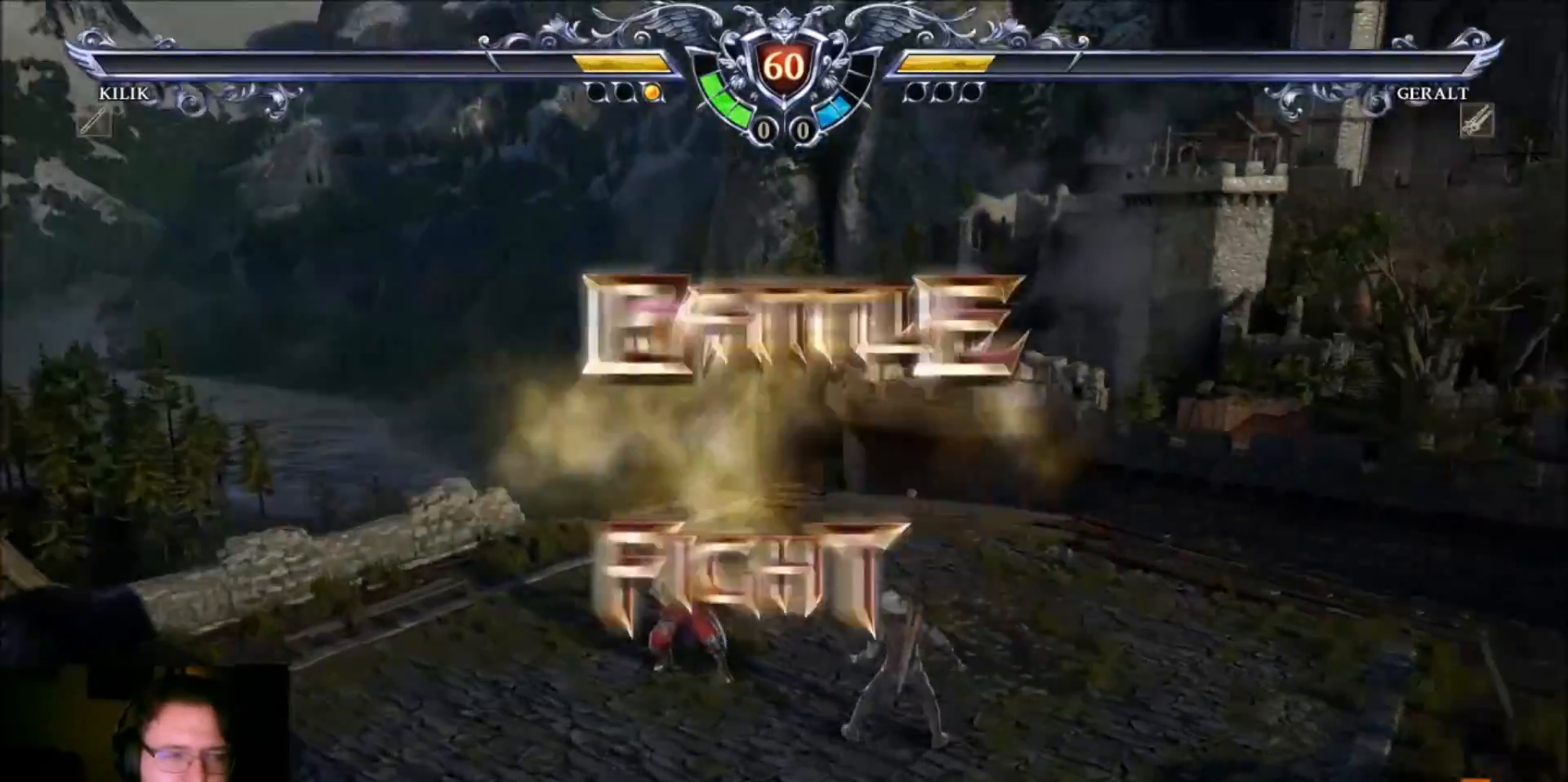
{"buttons": [], "left_stick": "center", "events": [[66, "CROSS", "up"]]}
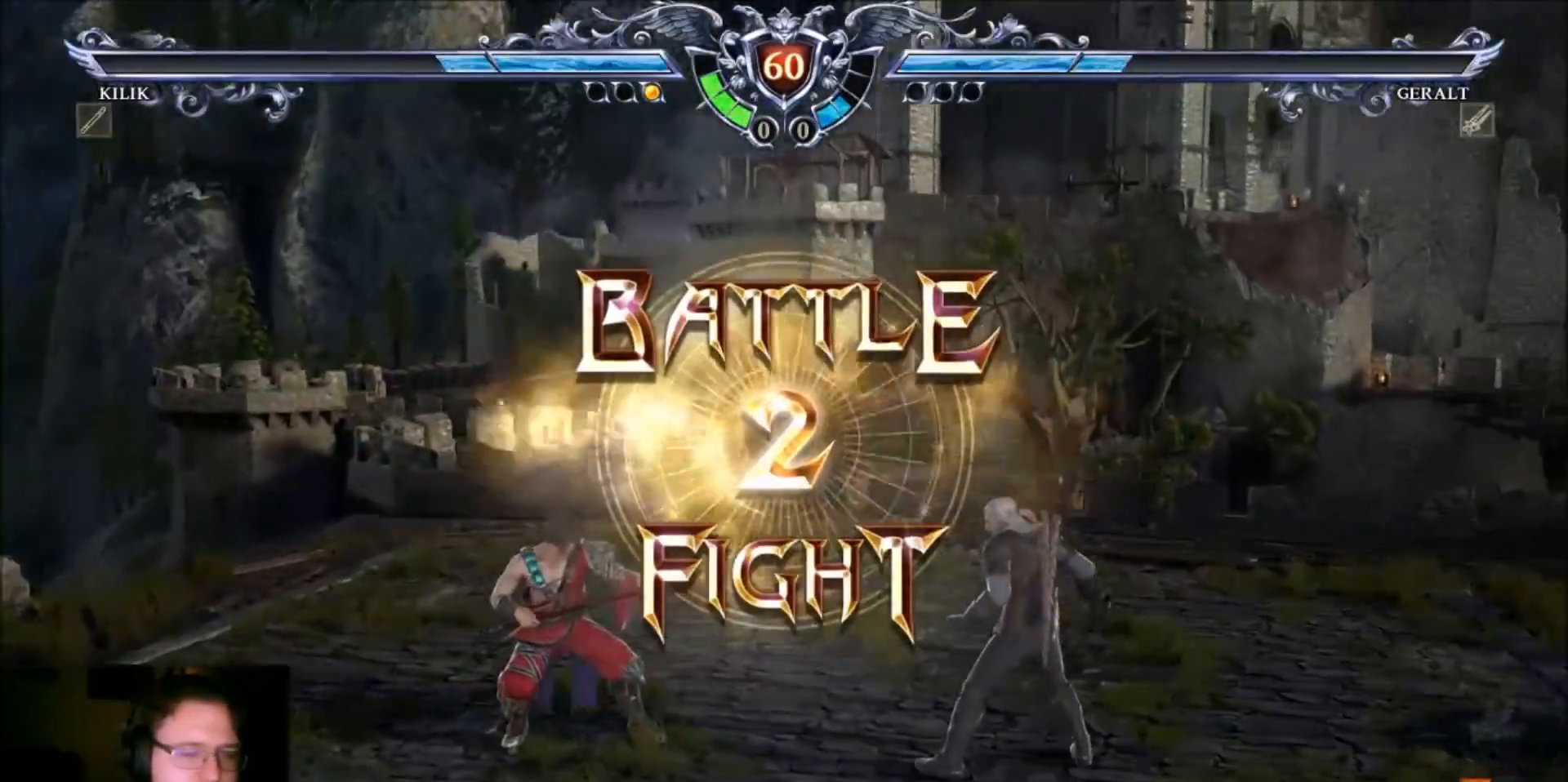
{"buttons": ["SQUARE"], "left_stick": "down-left", "events": [[401, "left_stick", "down-left"], [434, "SQUARE", "down"]]}
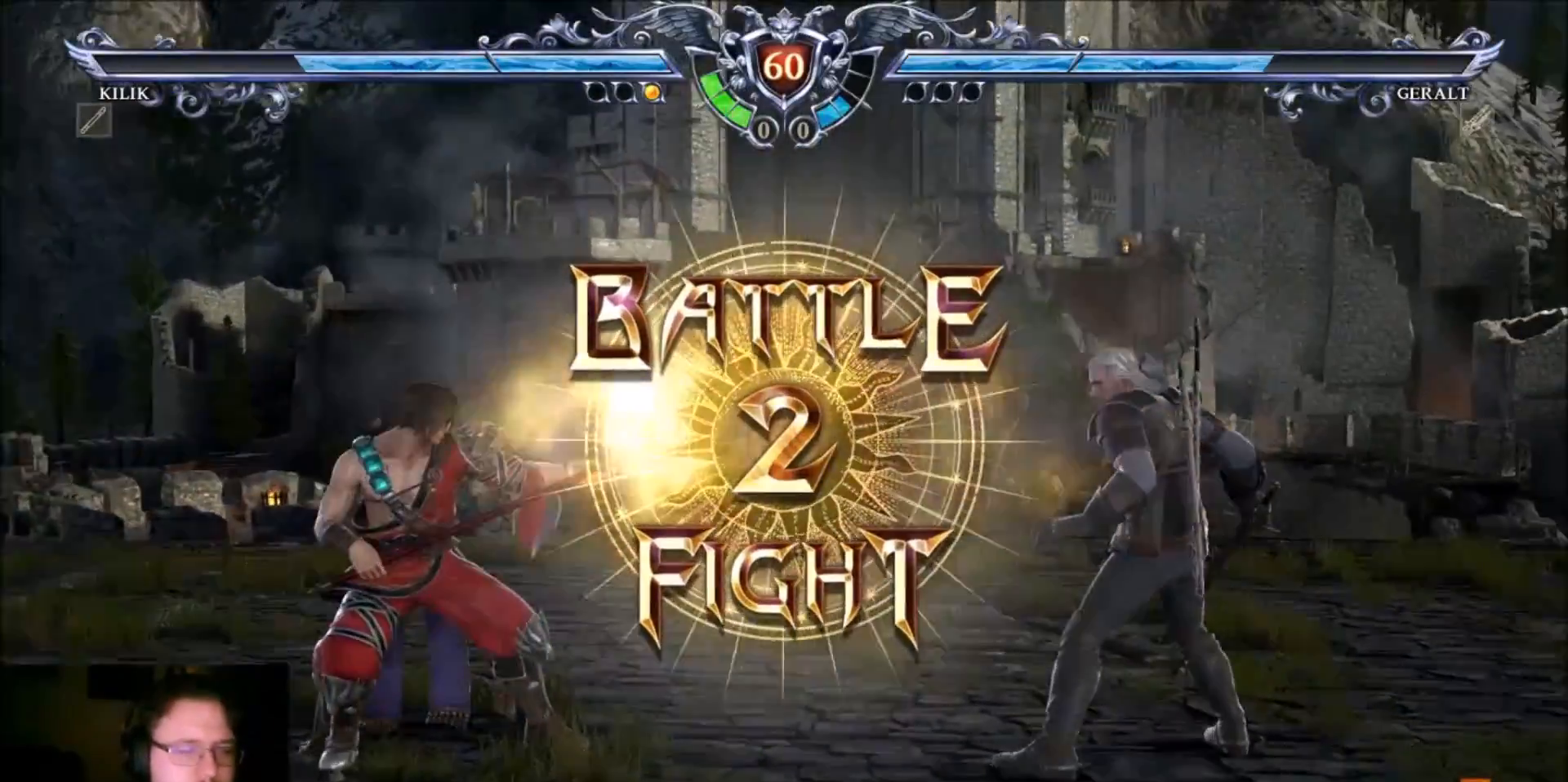
{"buttons": [], "left_stick": "down-left", "events": [[33, "SQUARE", "up"], [100, "SQUARE", "down"], [166, "SQUARE", "up"], [267, "SQUARE", "down"], [333, "SQUARE", "up"], [433, "SQUARE", "down"], [500, "SQUARE", "up"]]}
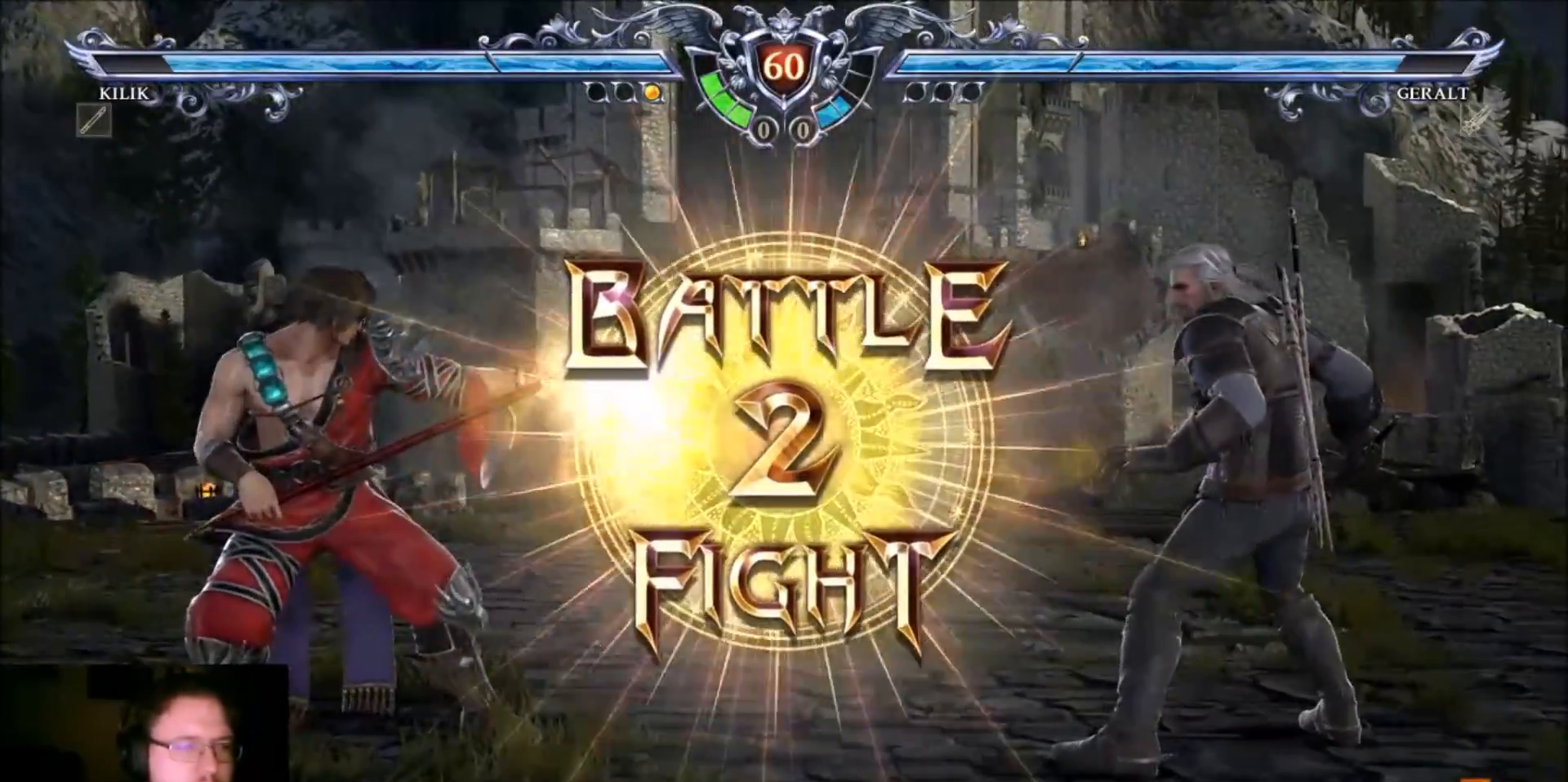
{"buttons": [], "left_stick": "down-left"}
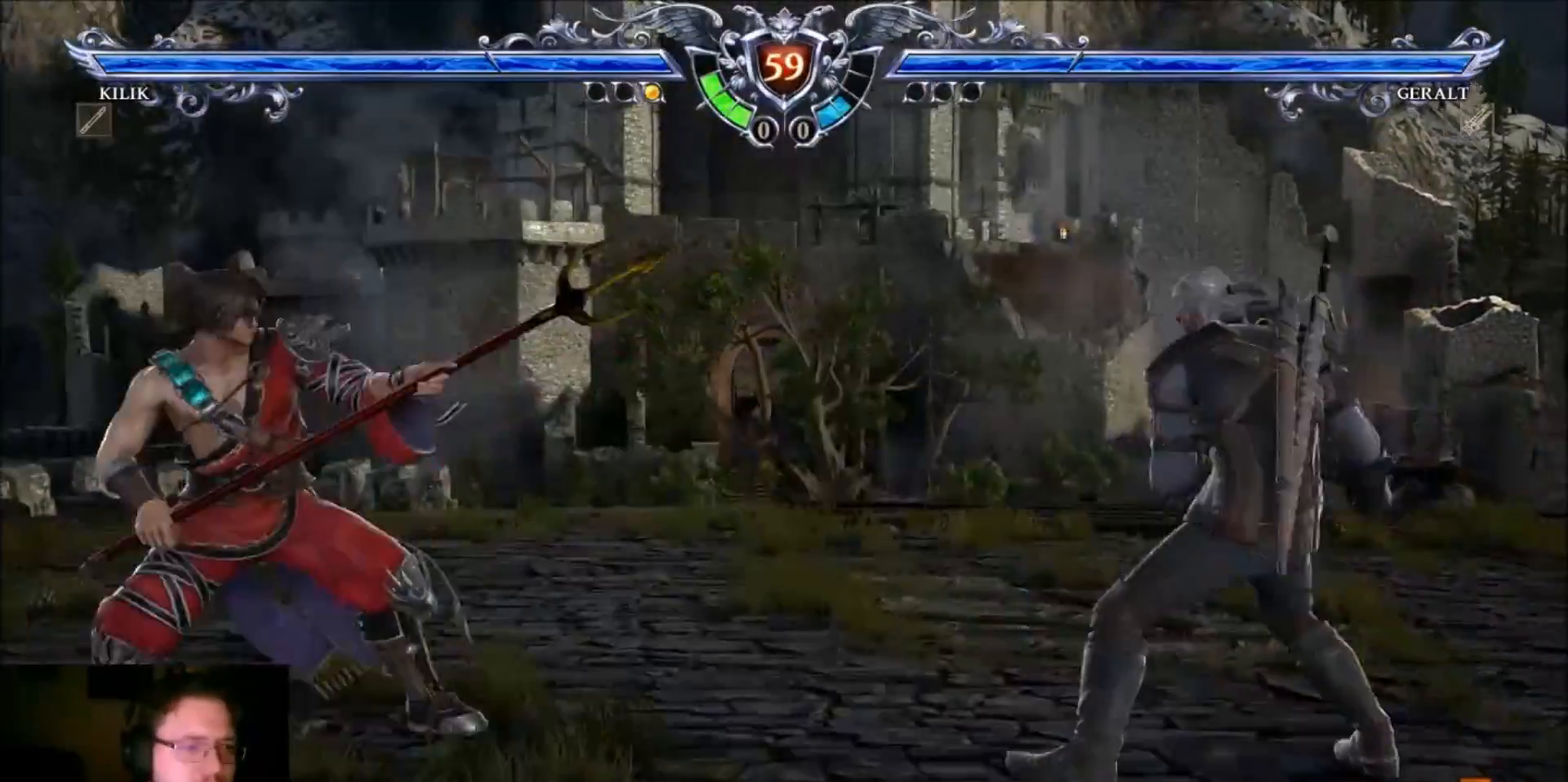
{"buttons": ["CROSS"], "left_stick": "center", "events": [[33, "CROSS", "down"], [167, "left_stick", "center"]]}
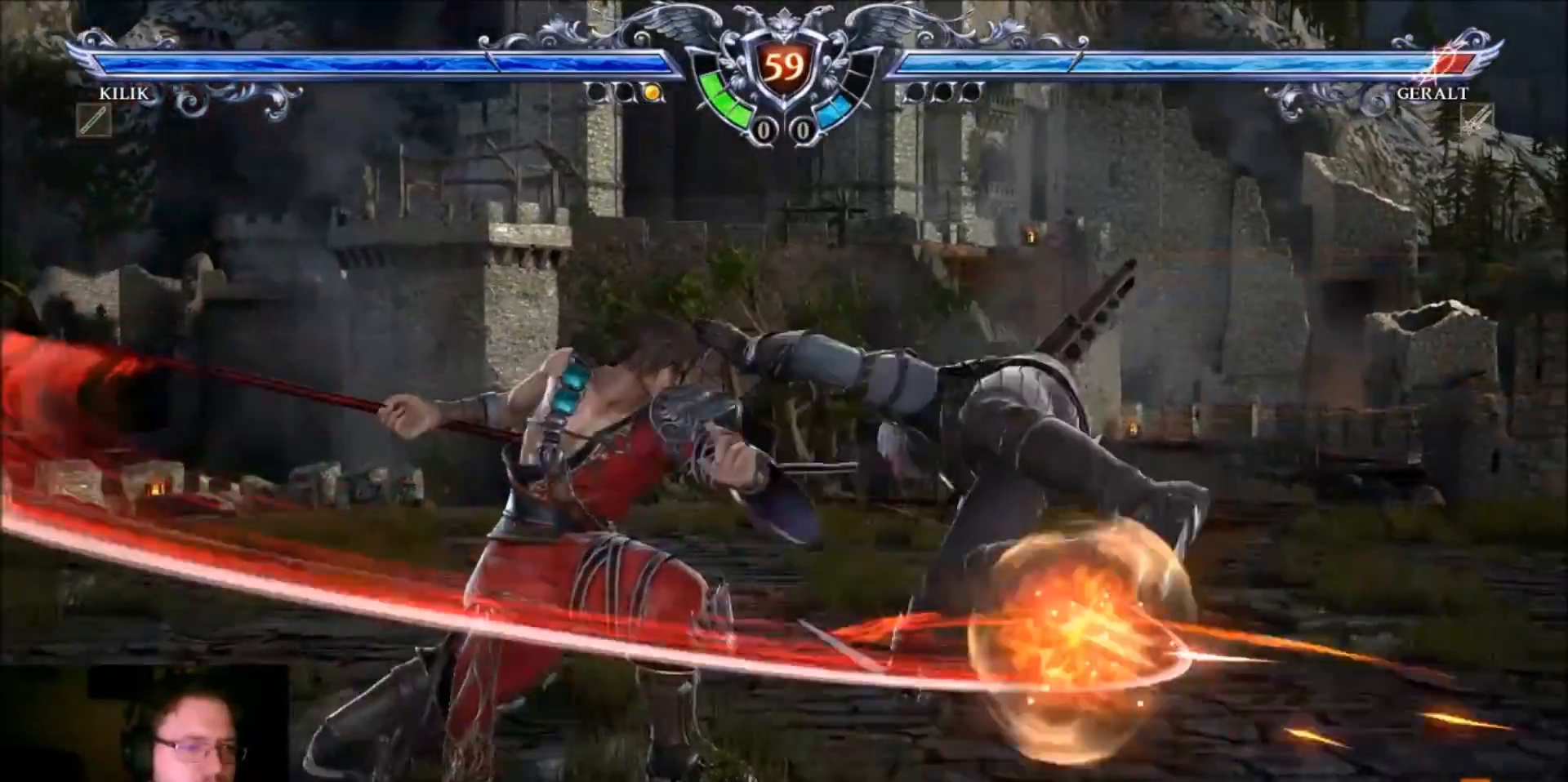
{"buttons": [], "left_stick": "up", "events": [[334, "CROSS", "up"], [367, "left_stick", "up"]]}
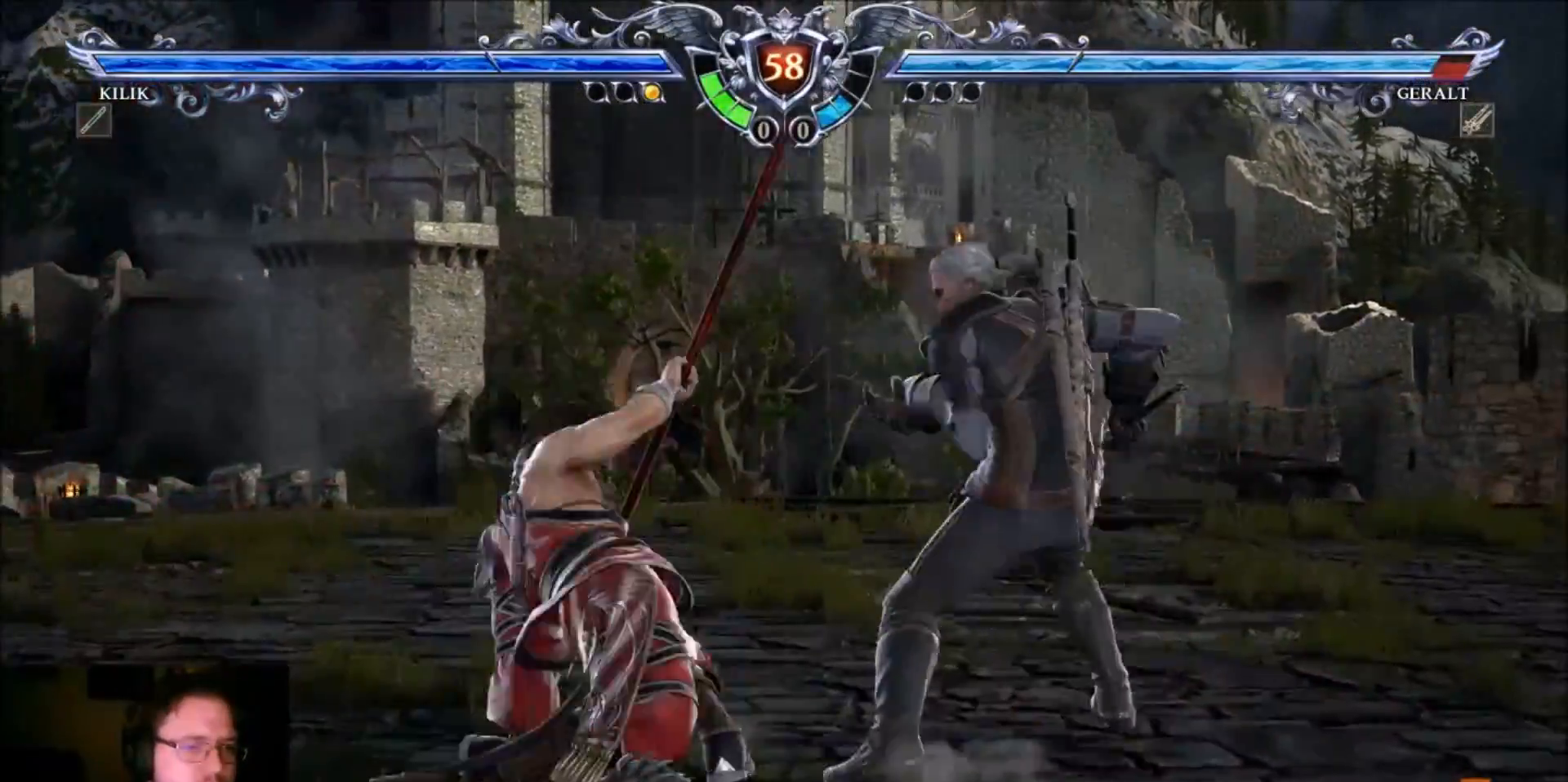
{"buttons": ["CROSS"], "left_stick": "center"}
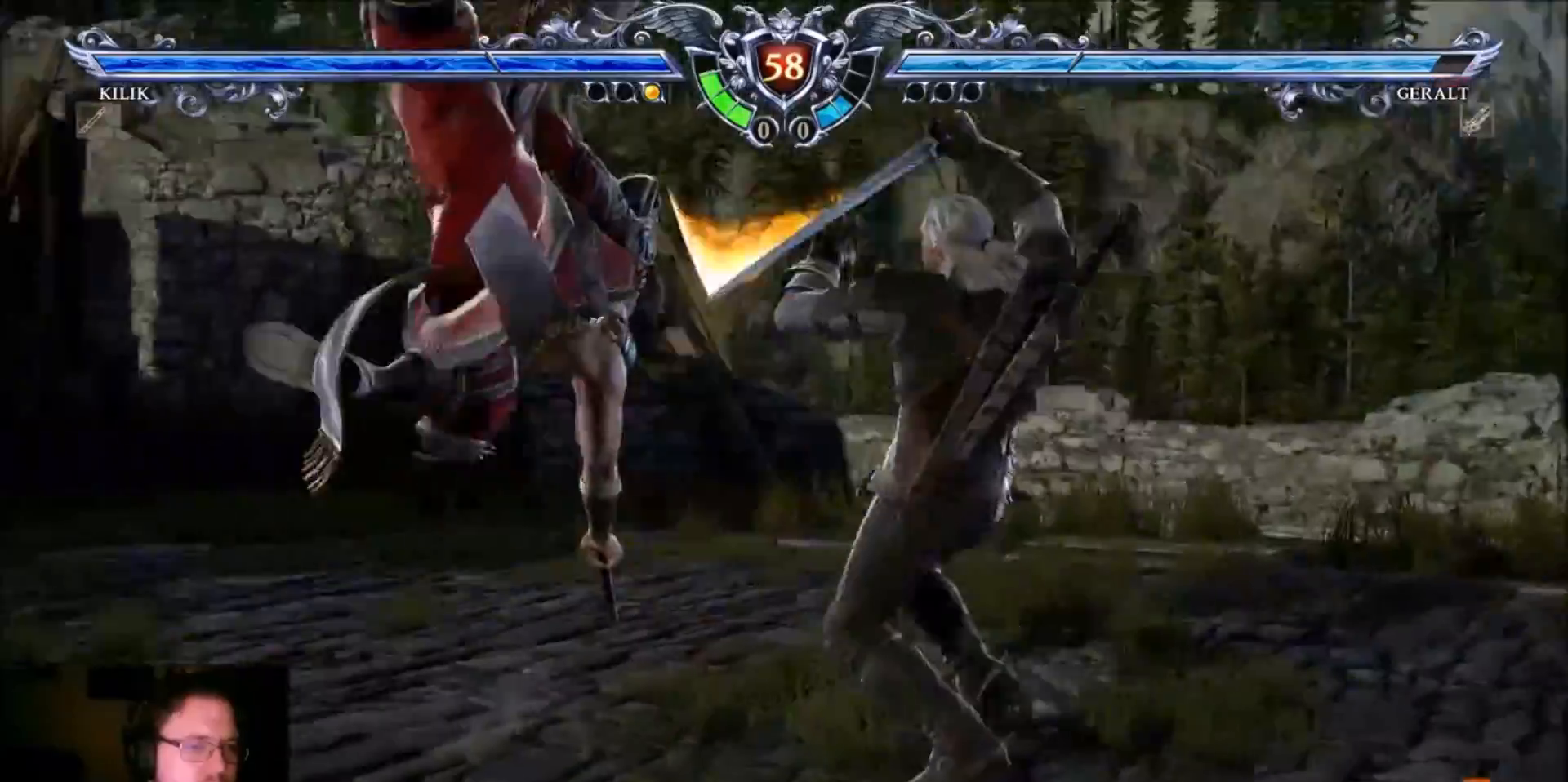
{"buttons": ["CROSS"], "left_stick": "center"}